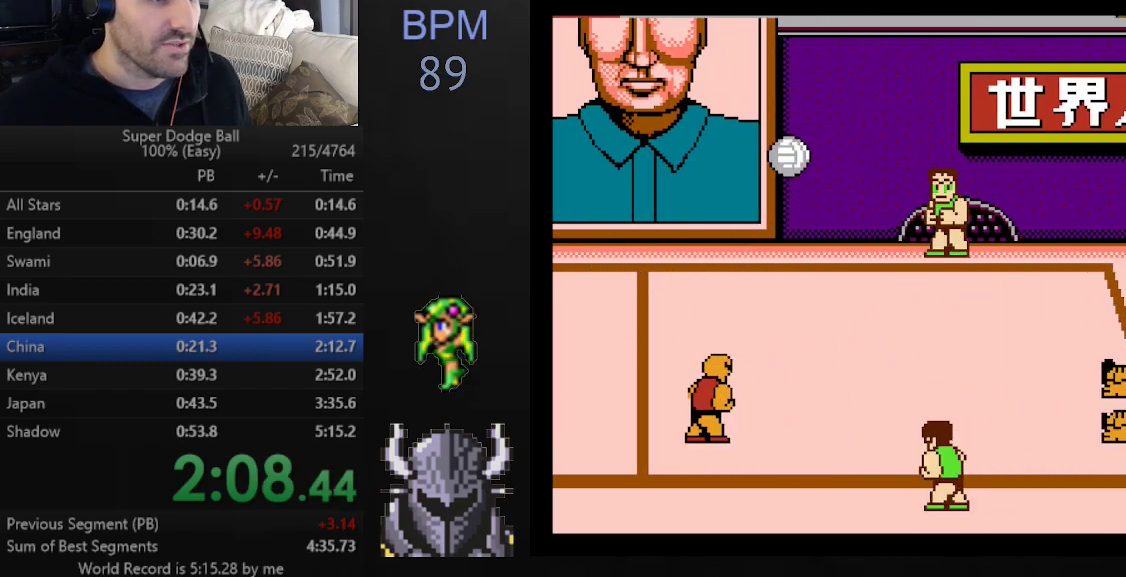
Gameplay with a controller (Xbox layout); each line is a JSON object with the inputs held at the frame after it. "events" lists button and stick changes between this image and that frame as [ms after this image, input, new state], when the widget could be followed in between. Not read: left_stick right_stick.
{"buttons": [], "events": [[17, "DPAD_LEFT", "up"], [100, "DPAD_LEFT", "down"], [150, "DPAD_LEFT", "up"], [217, "DPAD_LEFT", "down"], [300, "DPAD_LEFT", "up"], [350, "DPAD_LEFT", "down"], [450, "DPAD_LEFT", "up"]]}
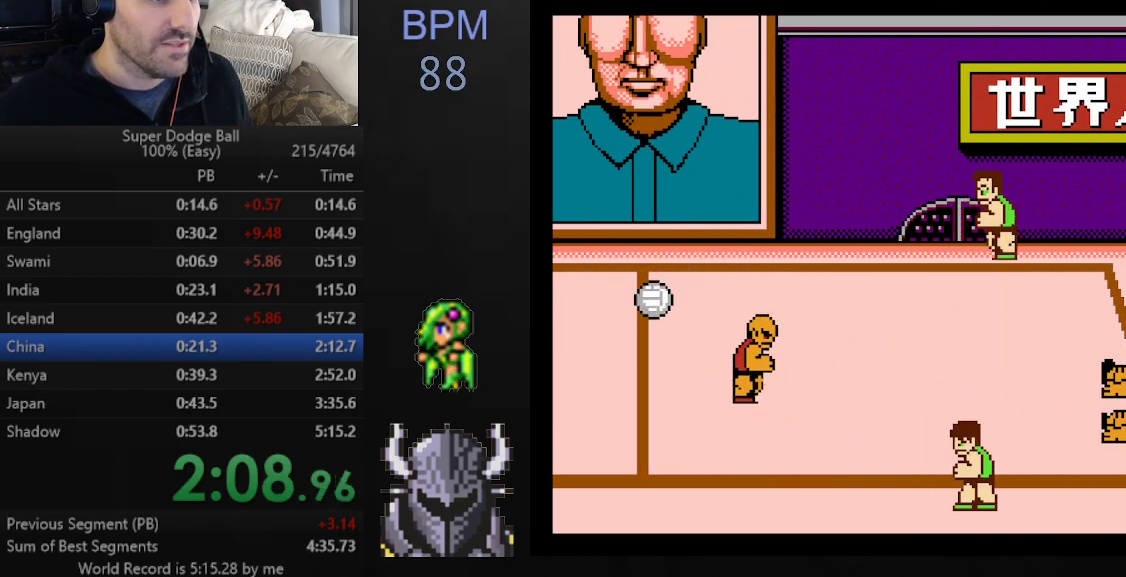
{"buttons": ["DPAD_LEFT"], "events": [[17, "DPAD_LEFT", "down"], [83, "DPAD_LEFT", "up"], [167, "DPAD_LEFT", "down"], [233, "DPAD_LEFT", "up"], [283, "DPAD_LEFT", "down"], [367, "DPAD_LEFT", "up"], [450, "DPAD_LEFT", "down"]]}
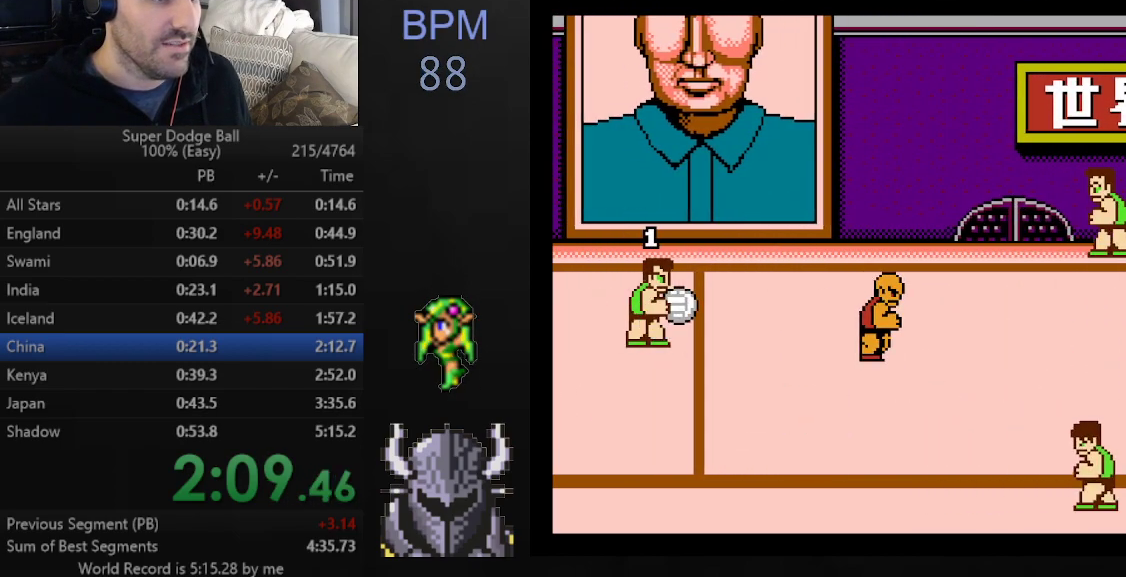
{"buttons": ["DPAD_RIGHT"], "events": [[33, "DPAD_LEFT", "up"], [100, "DPAD_LEFT", "down"], [183, "DPAD_LEFT", "up"], [233, "DPAD_LEFT", "down"], [317, "DPAD_LEFT", "up"], [350, "DPAD_LEFT", "down"], [450, "DPAD_LEFT", "up"], [483, "DPAD_RIGHT", "down"]]}
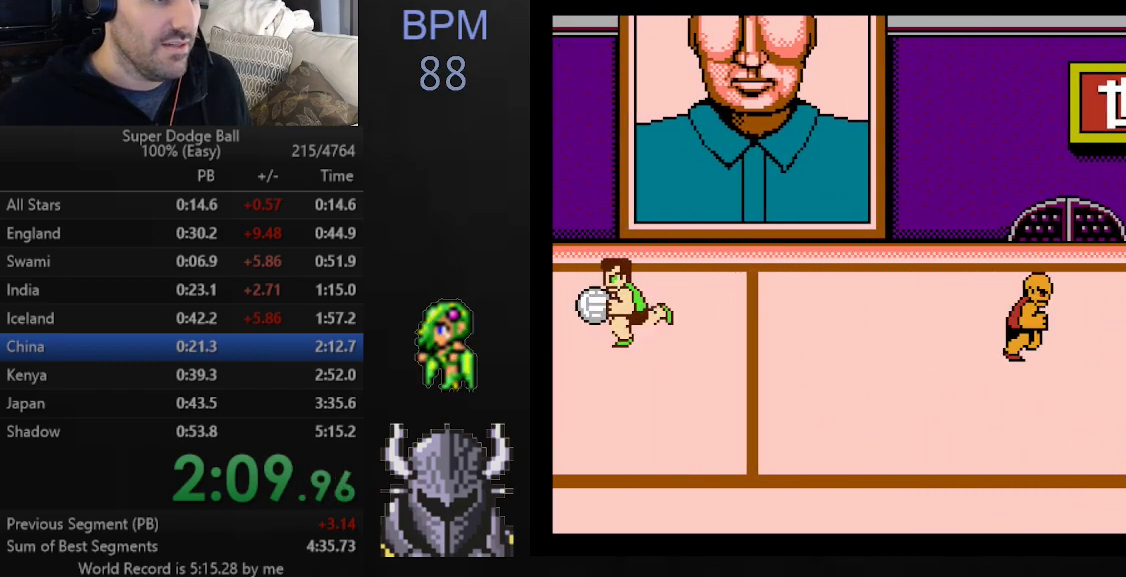
{"buttons": ["DPAD_RIGHT"], "events": [[50, "DPAD_RIGHT", "up"], [100, "DPAD_RIGHT", "down"], [167, "DPAD_RIGHT", "up"], [233, "DPAD_RIGHT", "down"], [283, "DPAD_RIGHT", "up"], [350, "DPAD_RIGHT", "down"], [367, "DPAD_UP", "down"], [383, "DPAD_UP", "up"], [417, "DPAD_RIGHT", "up"], [483, "DPAD_RIGHT", "down"]]}
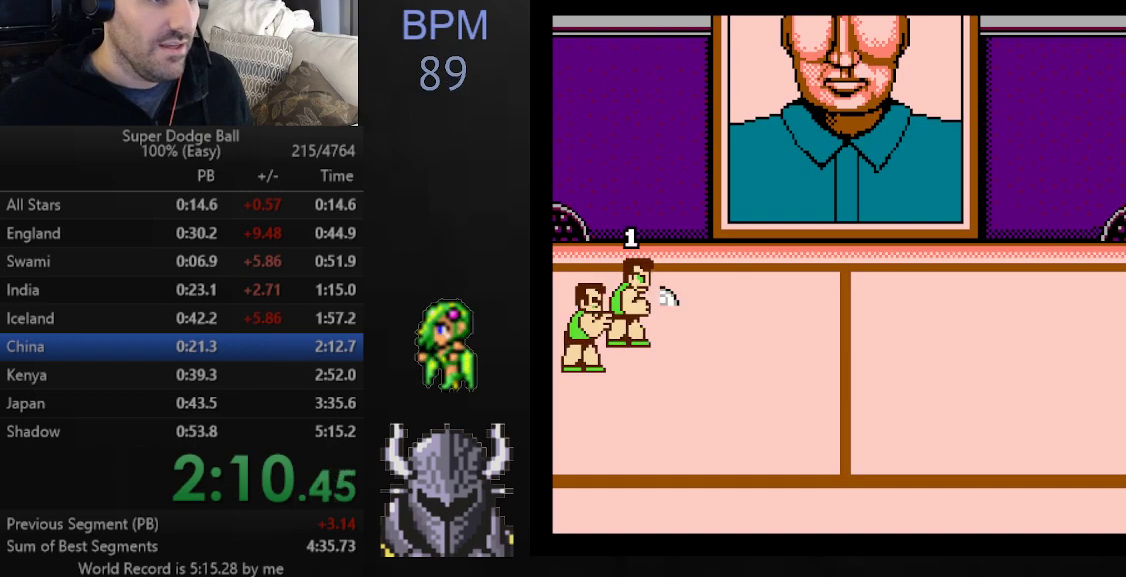
{"buttons": ["DPAD_DOWN"], "events": [[33, "DPAD_RIGHT", "up"], [100, "DPAD_RIGHT", "down"], [117, "DPAD_UP", "down"], [133, "DPAD_UP", "up"], [150, "DPAD_RIGHT", "up"], [217, "DPAD_RIGHT", "down"], [217, "DPAD_UP", "down"], [250, "DPAD_UP", "up"], [267, "DPAD_RIGHT", "up"], [300, "DPAD_DOWN", "down"]]}
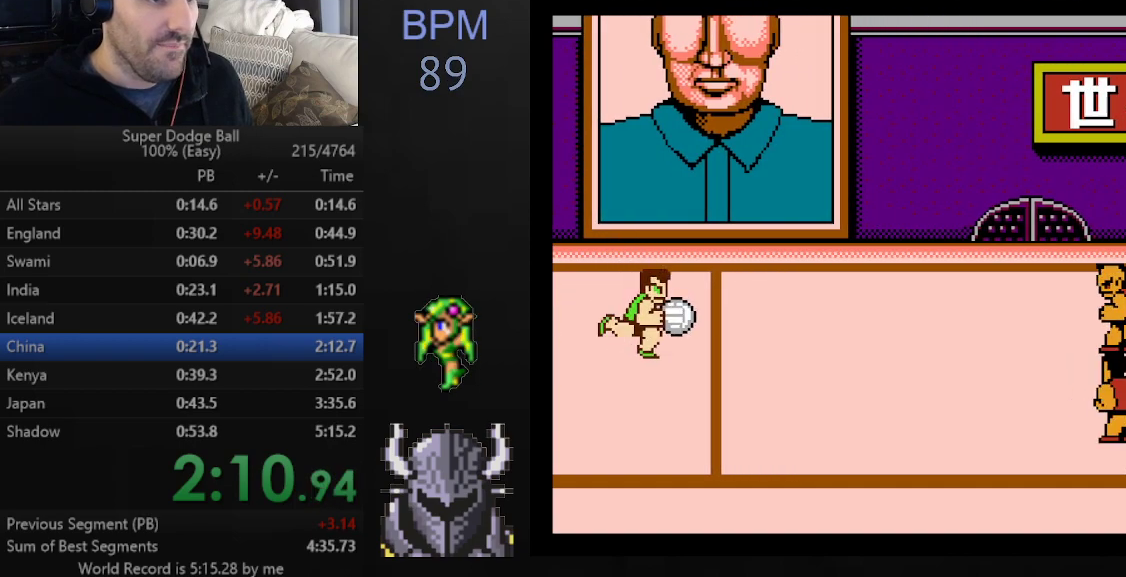
{"buttons": [], "events": [[117, "A", "down"], [383, "A", "up"], [383, "DPAD_DOWN", "up"]]}
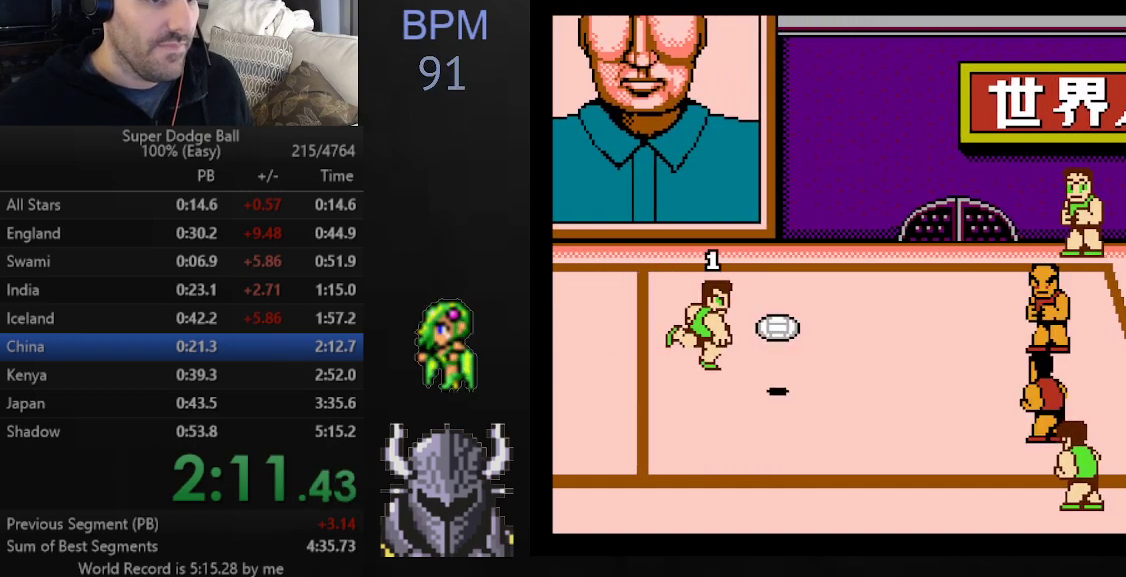
{"buttons": ["B", "DPAD_UP"], "events": [[117, "DPAD_UP", "down"], [350, "B", "down"], [450, "B", "up"], [483, "B", "down"]]}
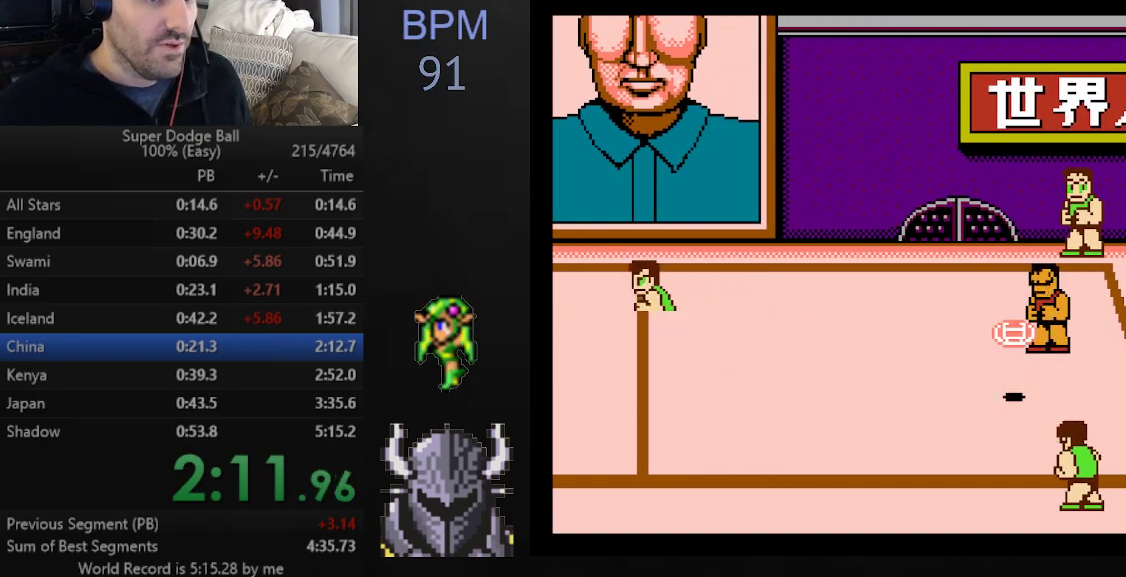
{"buttons": ["B"], "events": [[100, "B", "up"], [167, "B", "down"], [267, "B", "up"], [333, "B", "down"], [433, "B", "up"], [433, "DPAD_UP", "up"], [483, "B", "down"]]}
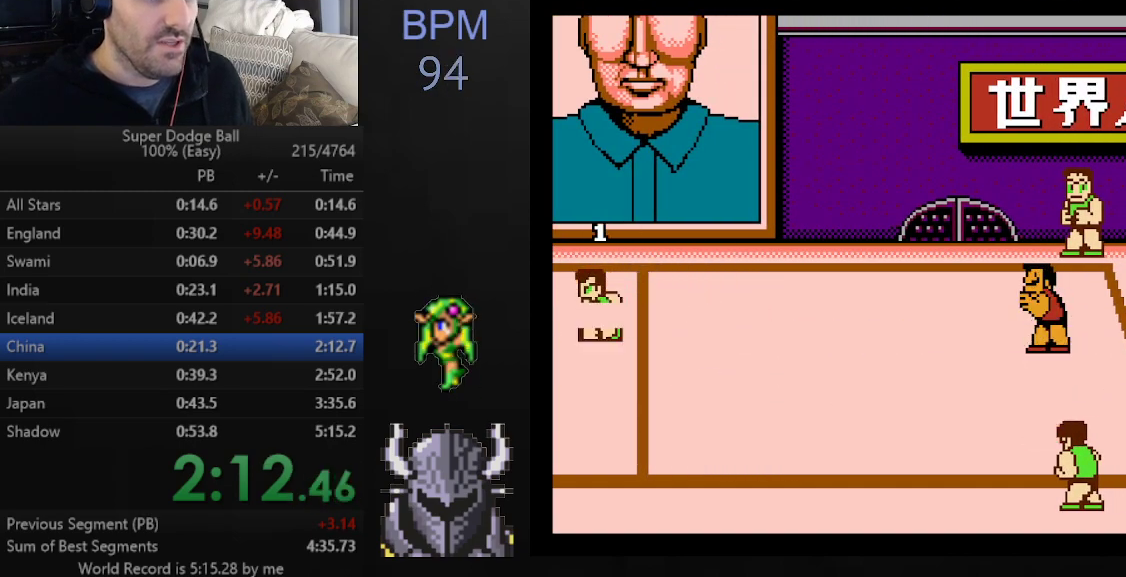
{"buttons": [], "events": [[67, "B", "up"], [133, "B", "down"], [200, "B", "up"], [267, "B", "down"], [350, "B", "up"], [417, "B", "down"], [483, "B", "up"]]}
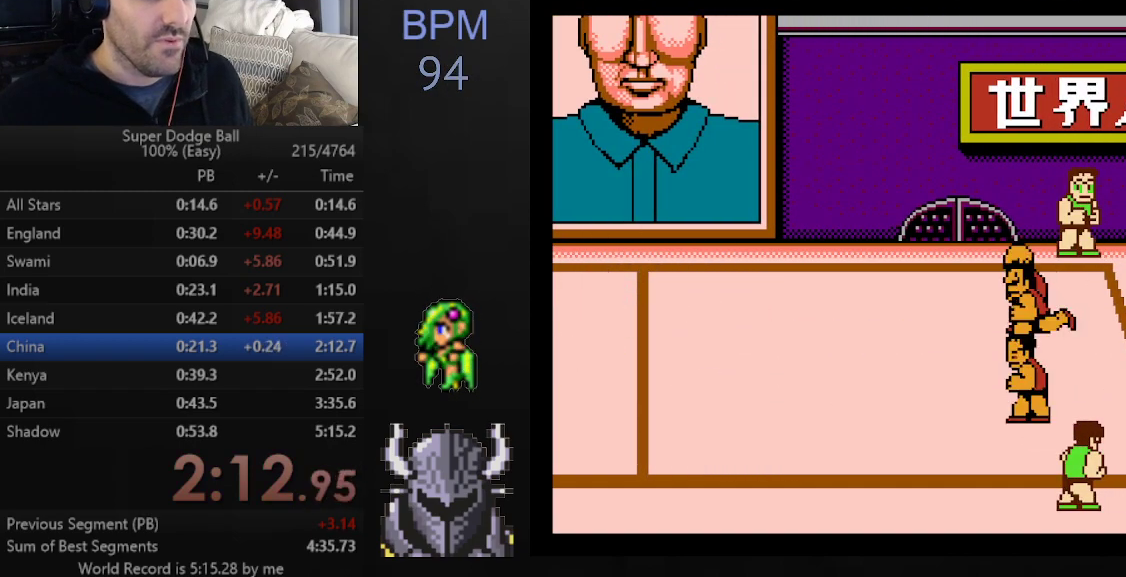
{"buttons": [], "events": [[67, "B", "down"], [117, "B", "up"], [183, "B", "down"], [267, "B", "up"], [317, "B", "down"], [400, "B", "up"]]}
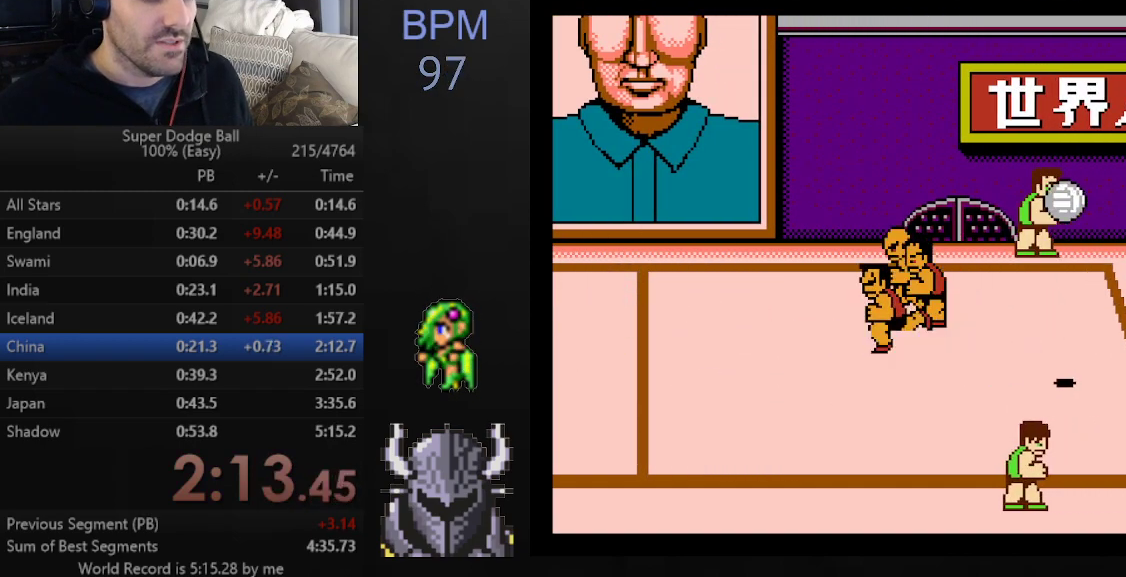
{"buttons": [], "events": [[50, "DPAD_LEFT", "down"], [133, "DPAD_LEFT", "up"], [233, "DPAD_LEFT", "down"], [317, "DPAD_LEFT", "up"], [367, "DPAD_LEFT", "down"], [467, "DPAD_LEFT", "up"]]}
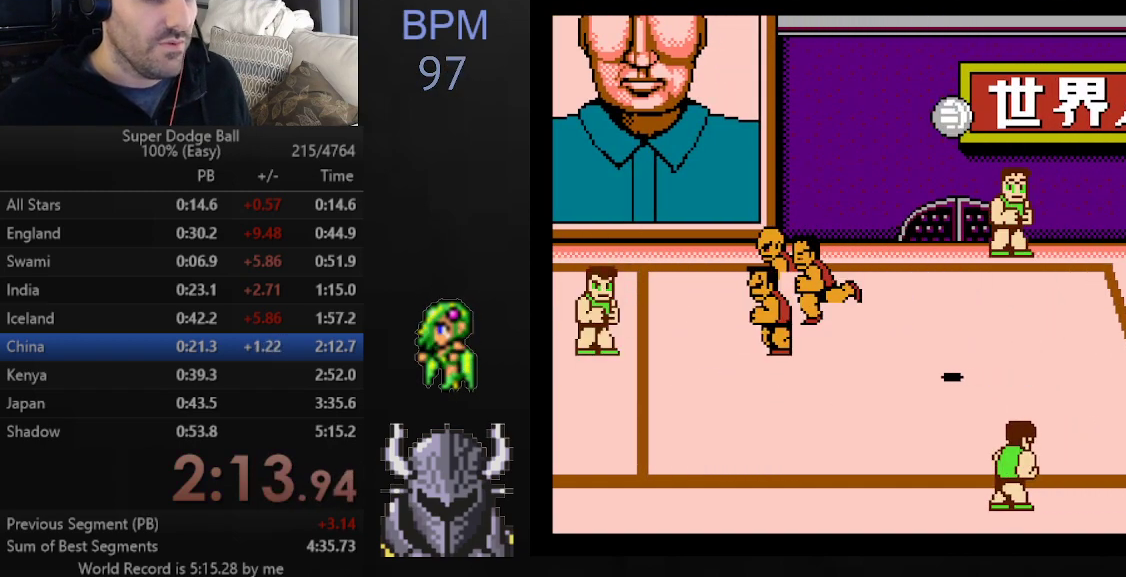
{"buttons": ["DPAD_LEFT"], "events": [[33, "DPAD_LEFT", "down"], [117, "DPAD_LEFT", "up"], [183, "DPAD_LEFT", "down"], [283, "DPAD_LEFT", "up"], [350, "DPAD_LEFT", "down"], [433, "DPAD_LEFT", "up"], [500, "DPAD_LEFT", "down"]]}
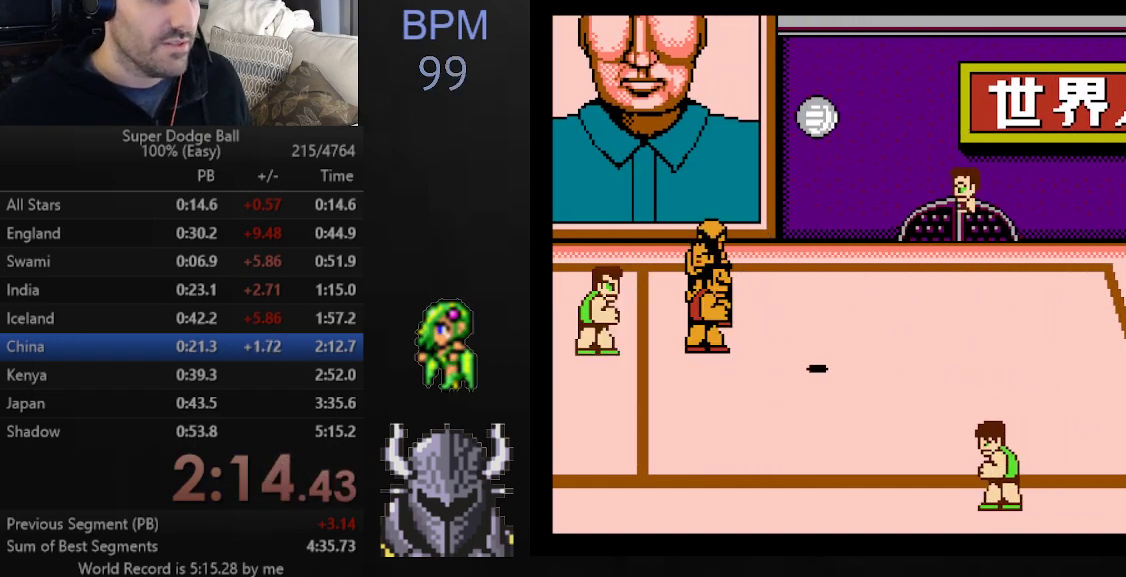
{"buttons": ["DPAD_LEFT"], "events": [[83, "DPAD_LEFT", "up"], [167, "DPAD_LEFT", "down"], [233, "DPAD_LEFT", "up"], [317, "DPAD_LEFT", "down"], [383, "DPAD_LEFT", "up"], [467, "DPAD_LEFT", "down"]]}
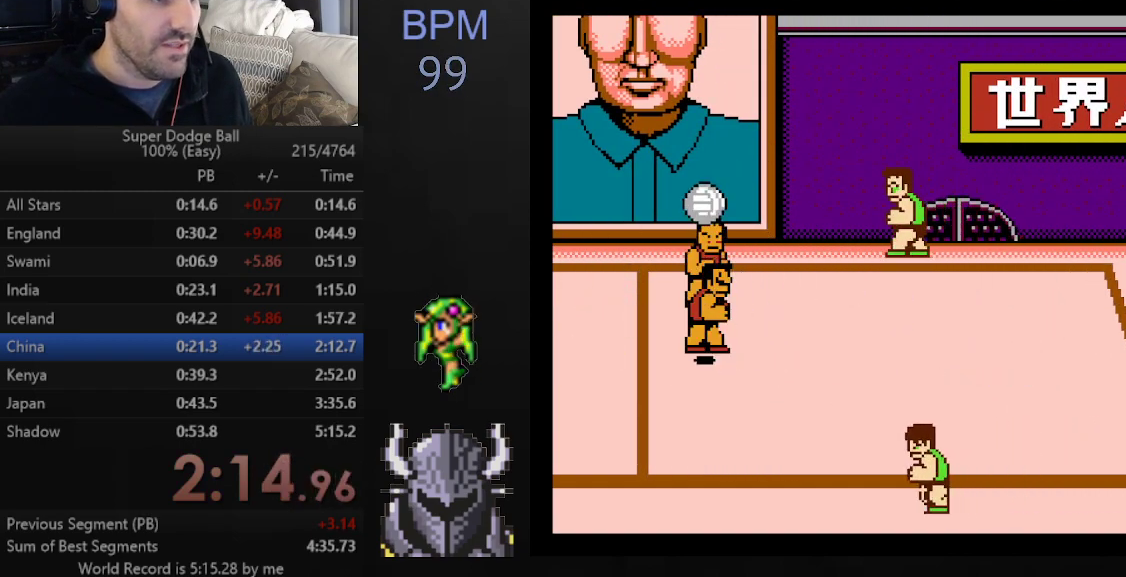
{"buttons": ["DPAD_LEFT"], "events": [[17, "DPAD_LEFT", "up"], [100, "DPAD_LEFT", "down"], [167, "DPAD_LEFT", "up"], [250, "DPAD_LEFT", "down"], [317, "DPAD_LEFT", "up"], [383, "DPAD_LEFT", "down"], [450, "DPAD_LEFT", "up"], [500, "DPAD_LEFT", "down"]]}
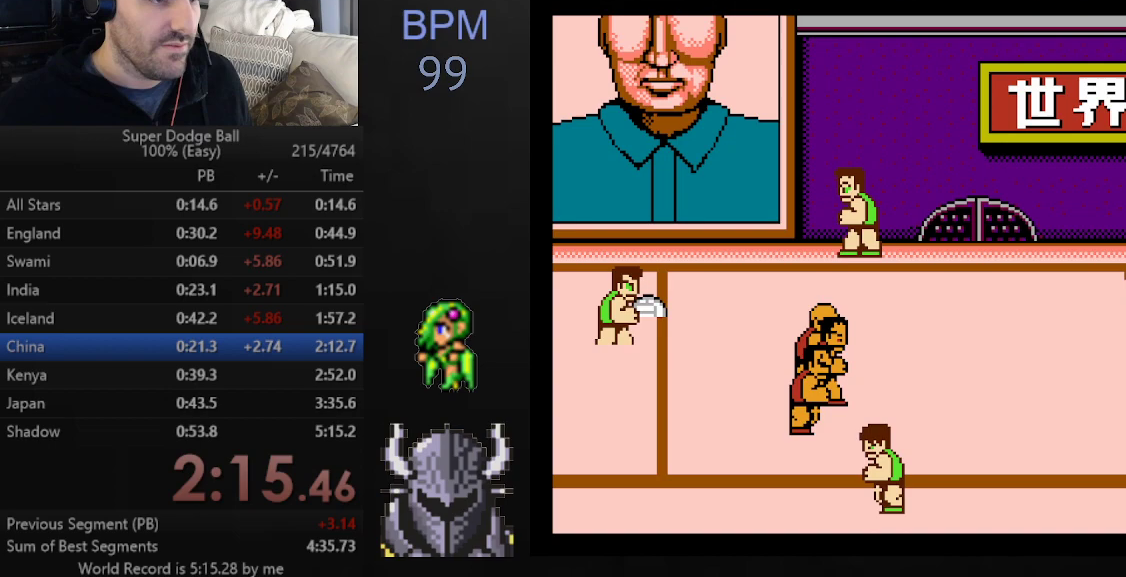
{"buttons": ["DPAD_RIGHT"], "events": [[67, "DPAD_LEFT", "up"], [133, "DPAD_LEFT", "down"], [233, "DPAD_LEFT", "up"], [250, "DPAD_LEFT", "down"], [350, "DPAD_LEFT", "up"], [500, "DPAD_RIGHT", "down"]]}
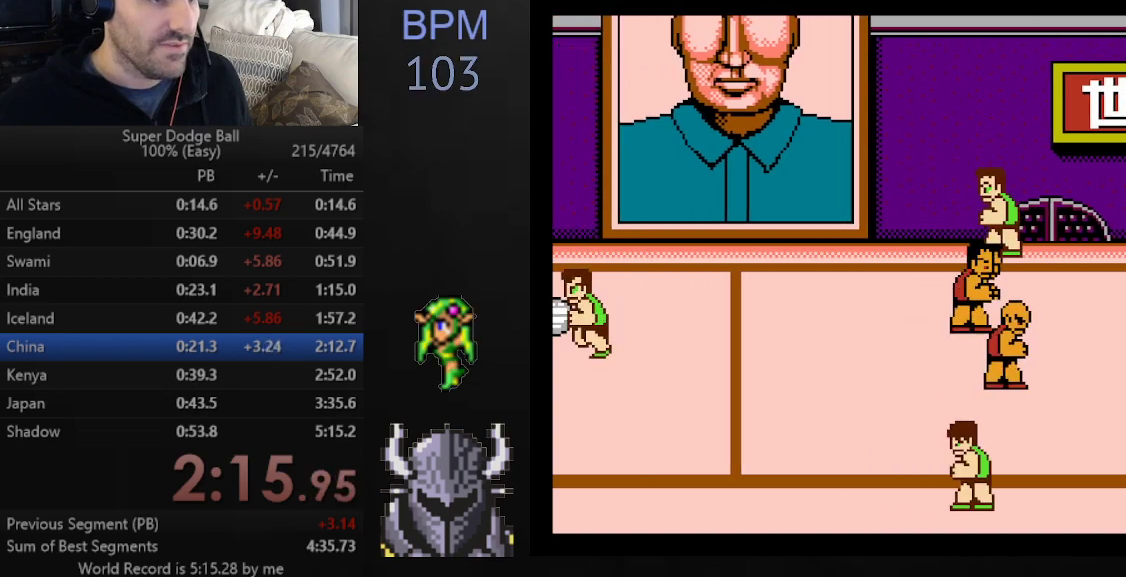
{"buttons": ["DPAD_RIGHT"], "events": [[67, "DPAD_RIGHT", "up"], [117, "DPAD_RIGHT", "down"], [133, "DPAD_UP", "down"], [167, "DPAD_UP", "up"], [183, "DPAD_RIGHT", "up"], [233, "DPAD_RIGHT", "down"], [250, "DPAD_UP", "down"], [300, "DPAD_UP", "up"], [317, "DPAD_RIGHT", "up"], [383, "DPAD_RIGHT", "down"], [383, "DPAD_UP", "down"], [417, "DPAD_UP", "up"], [433, "DPAD_RIGHT", "up"], [500, "DPAD_RIGHT", "down"]]}
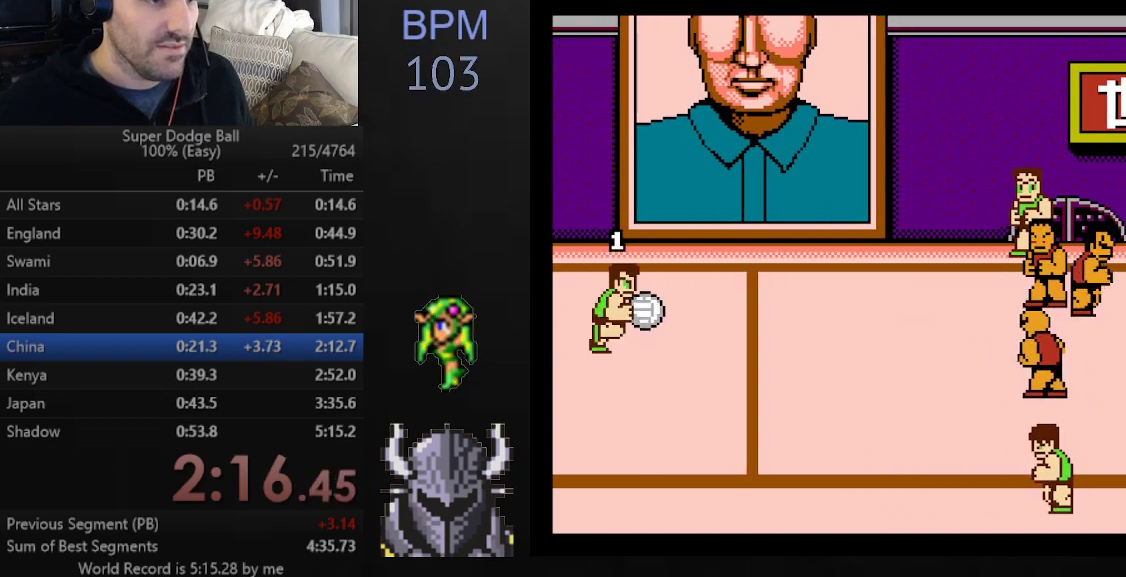
{"buttons": [], "events": [[67, "DPAD_RIGHT", "up"], [83, "DPAD_UP", "down"], [300, "A", "down"], [483, "DPAD_UP", "up"], [500, "A", "up"]]}
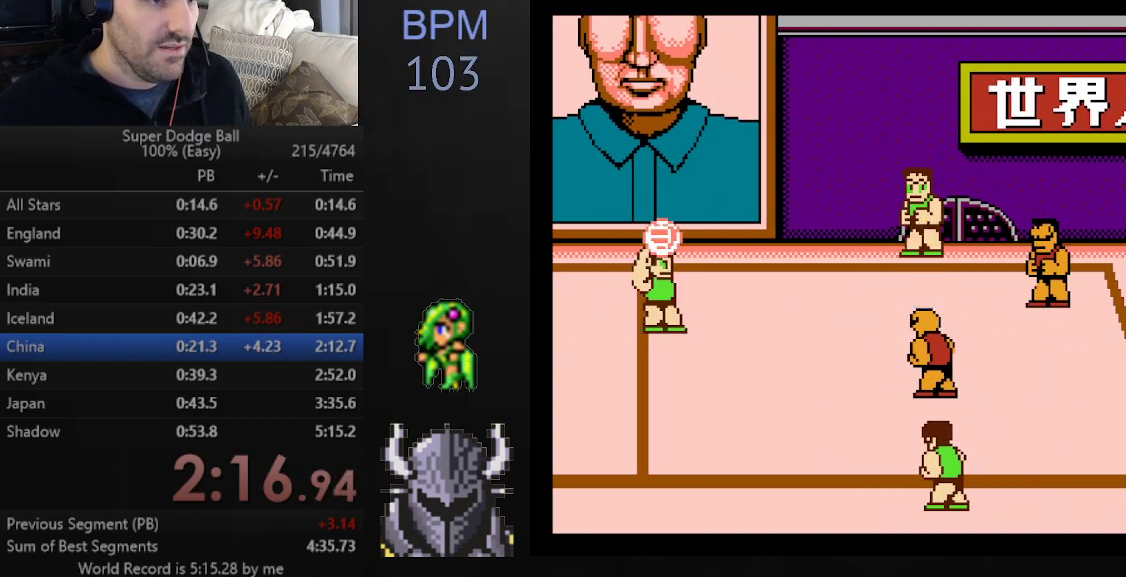
{"buttons": ["B", "DPAD_DOWN"], "events": [[250, "DPAD_UP", "down"], [383, "DPAD_UP", "up"], [417, "B", "down"], [467, "DPAD_DOWN", "down"]]}
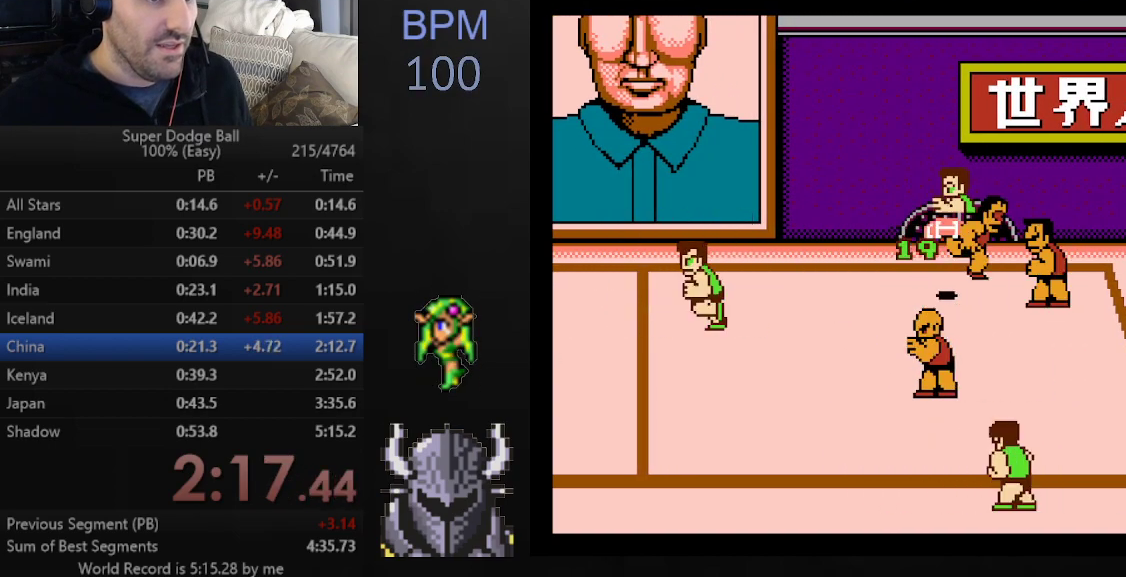
{"buttons": [], "events": [[17, "B", "up"], [83, "B", "down"], [167, "B", "up"], [250, "B", "down"], [333, "B", "up"], [400, "B", "down"], [467, "B", "up"], [500, "DPAD_DOWN", "up"]]}
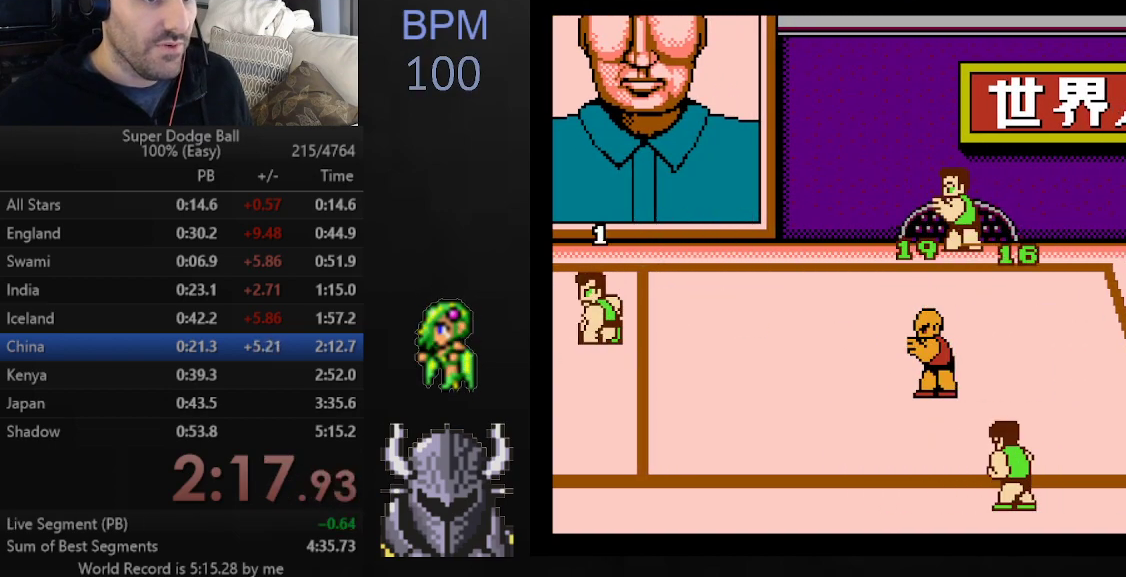
{"buttons": ["B"], "events": [[50, "B", "down"], [117, "B", "up"], [183, "B", "down"], [267, "B", "up"], [333, "B", "down"], [400, "B", "up"], [483, "B", "down"]]}
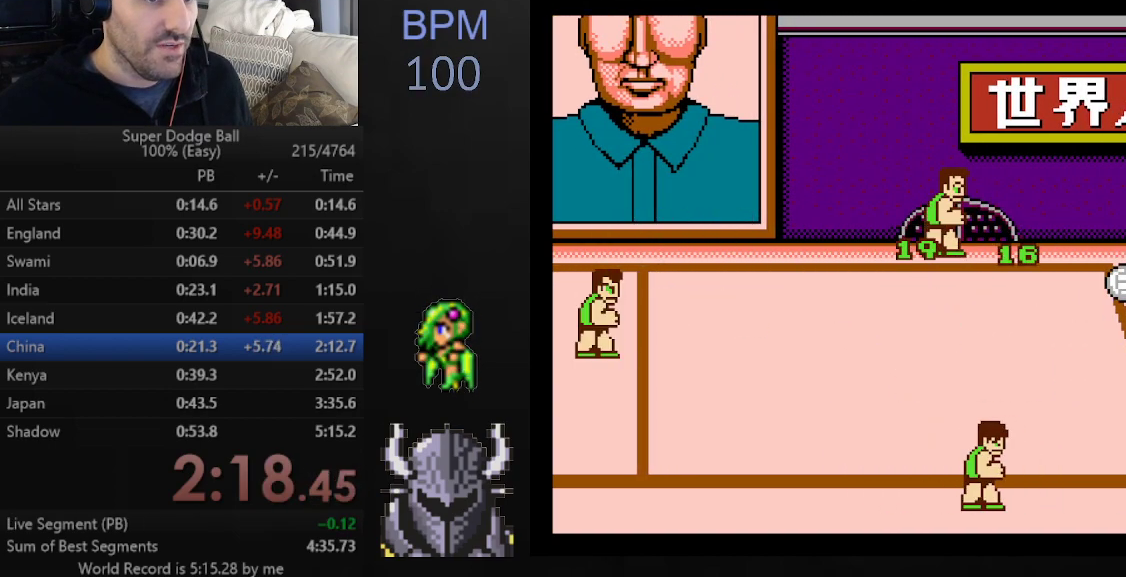
{"buttons": [], "events": [[50, "B", "up"], [117, "B", "down"], [183, "B", "up"], [250, "B", "down"], [317, "B", "up"], [383, "B", "down"], [450, "B", "up"]]}
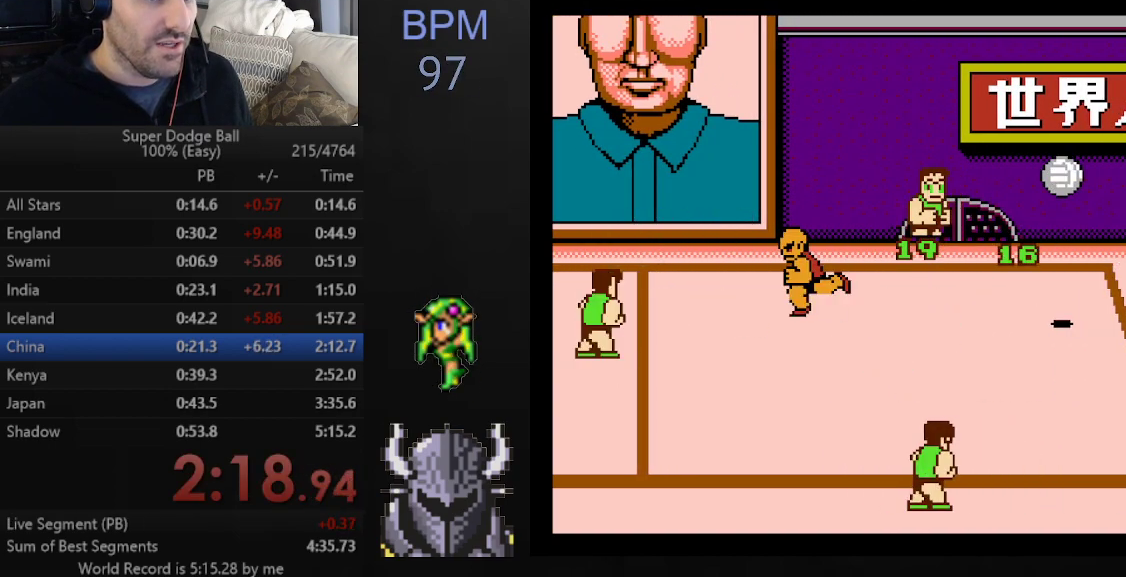
{"buttons": ["DPAD_LEFT"], "events": [[17, "B", "down"], [100, "B", "up"], [150, "DPAD_LEFT", "down"], [267, "DPAD_LEFT", "up"], [350, "DPAD_LEFT", "down"], [433, "DPAD_LEFT", "up"], [500, "DPAD_LEFT", "down"]]}
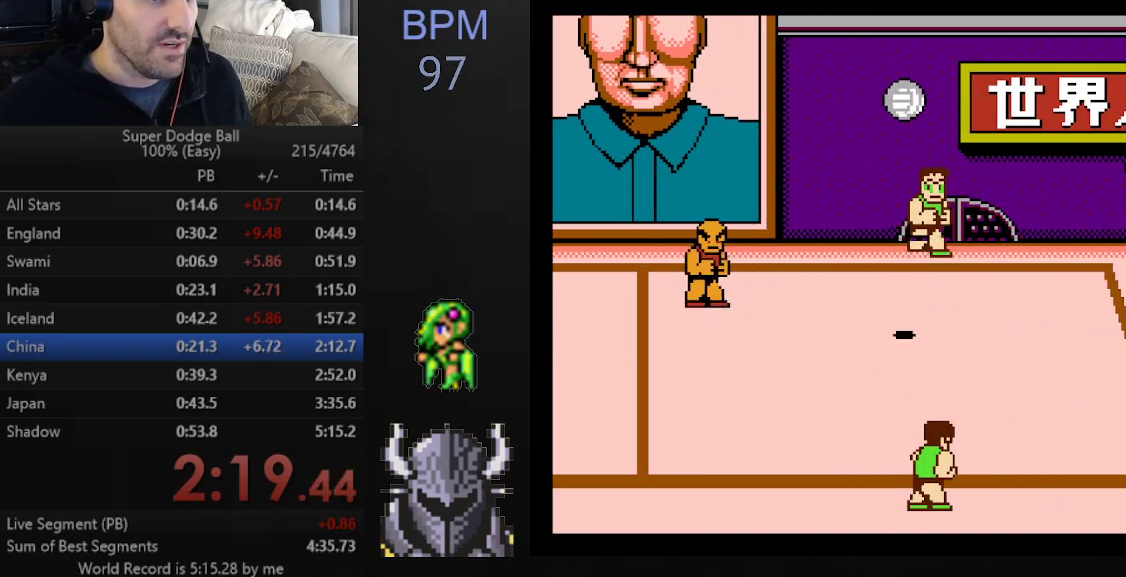
{"buttons": ["DPAD_LEFT"], "events": [[83, "DPAD_LEFT", "up"], [150, "DPAD_LEFT", "down"], [233, "DPAD_LEFT", "up"], [300, "DPAD_LEFT", "down"], [383, "DPAD_LEFT", "up"], [450, "DPAD_LEFT", "down"]]}
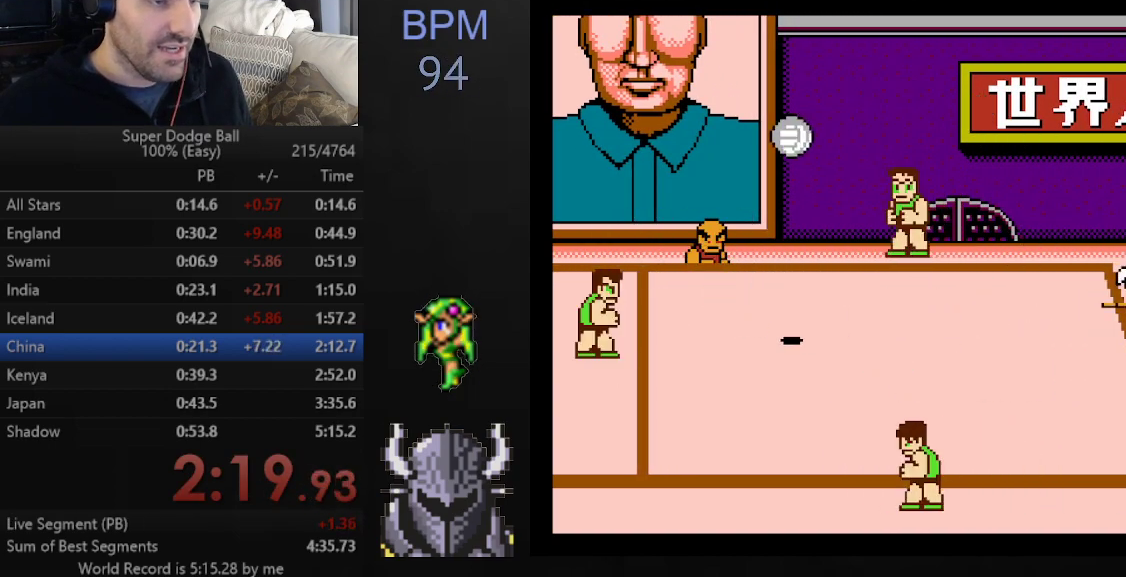
{"buttons": [], "events": [[33, "DPAD_LEFT", "up"], [100, "DPAD_LEFT", "down"], [183, "DPAD_LEFT", "up"], [267, "DPAD_LEFT", "down"], [317, "DPAD_LEFT", "up"], [383, "DPAD_LEFT", "down"], [467, "DPAD_LEFT", "up"]]}
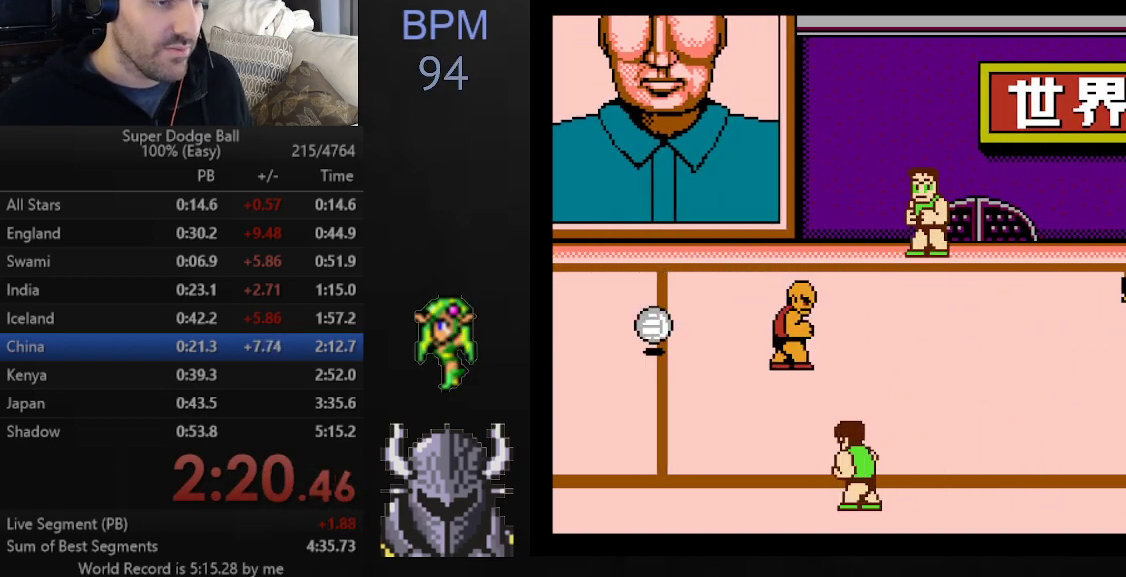
{"buttons": ["DPAD_LEFT"], "events": [[17, "DPAD_LEFT", "down"], [83, "DPAD_LEFT", "up"], [150, "DPAD_LEFT", "down"], [217, "DPAD_LEFT", "up"], [283, "DPAD_LEFT", "down"], [350, "DPAD_LEFT", "up"], [400, "DPAD_LEFT", "down"]]}
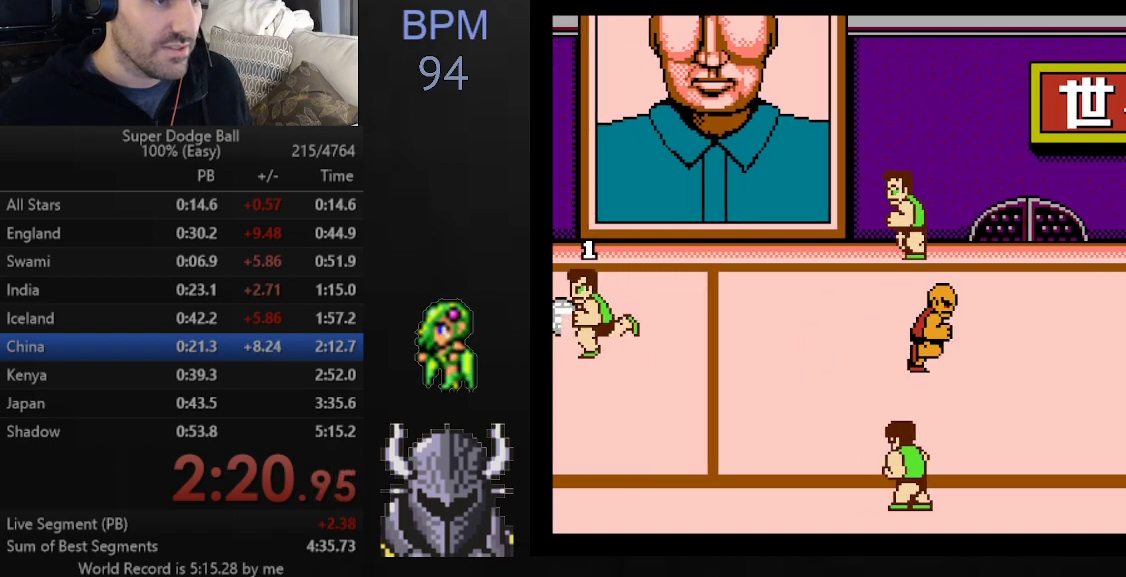
{"buttons": ["DPAD_RIGHT"], "events": [[17, "DPAD_LEFT", "up"], [133, "DPAD_RIGHT", "down"], [200, "DPAD_RIGHT", "up"], [267, "DPAD_RIGHT", "down"], [317, "DPAD_RIGHT", "up"], [383, "DPAD_RIGHT", "down"], [383, "DPAD_UP", "down"], [417, "DPAD_UP", "up"], [450, "DPAD_RIGHT", "up"], [500, "DPAD_RIGHT", "down"]]}
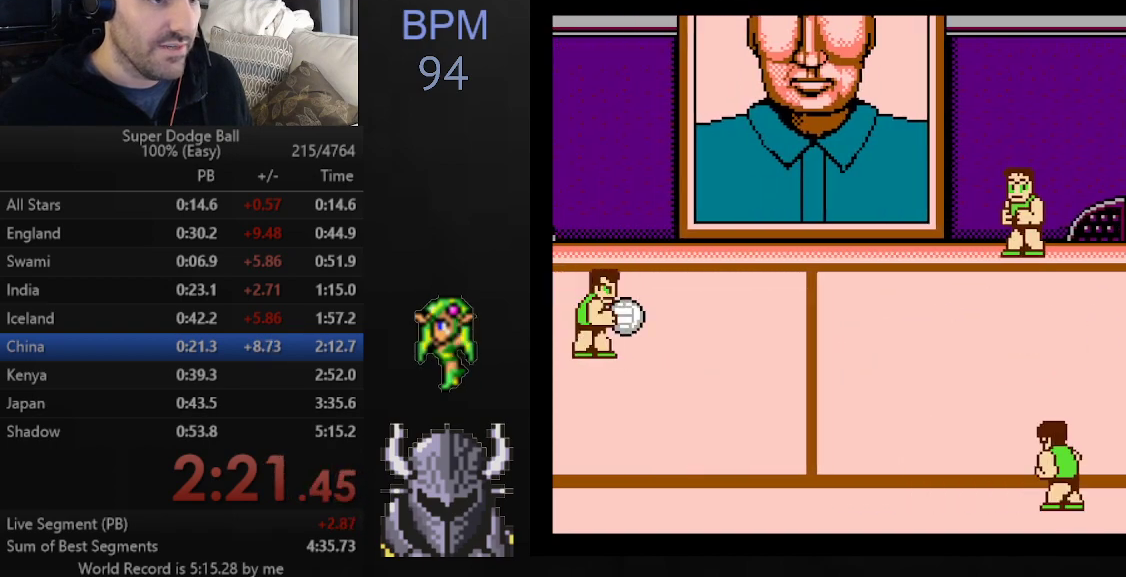
{"buttons": ["DPAD_UP"], "events": [[17, "DPAD_UP", "down"], [50, "DPAD_UP", "up"], [67, "DPAD_RIGHT", "up"], [133, "DPAD_RIGHT", "down"], [150, "DPAD_UP", "down"], [167, "DPAD_UP", "up"], [200, "DPAD_RIGHT", "up"], [267, "DPAD_UP", "down"]]}
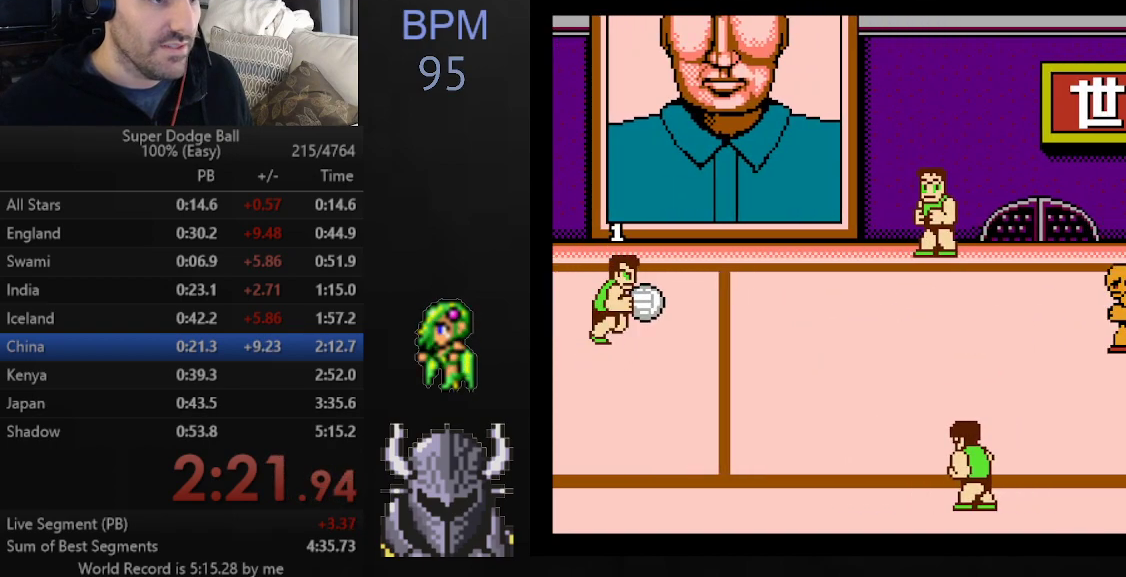
{"buttons": [], "events": [[150, "A", "down"], [367, "A", "up"], [367, "DPAD_UP", "up"]]}
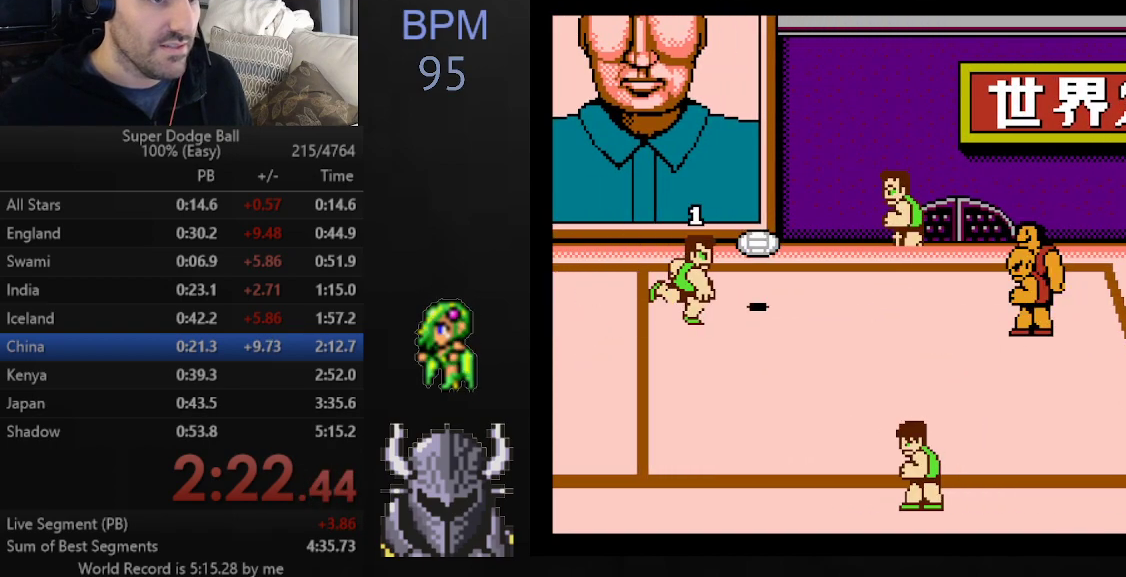
{"buttons": ["B", "DPAD_DOWN"], "events": [[267, "DPAD_DOWN", "down"], [333, "B", "down"], [450, "B", "up"], [500, "B", "down"]]}